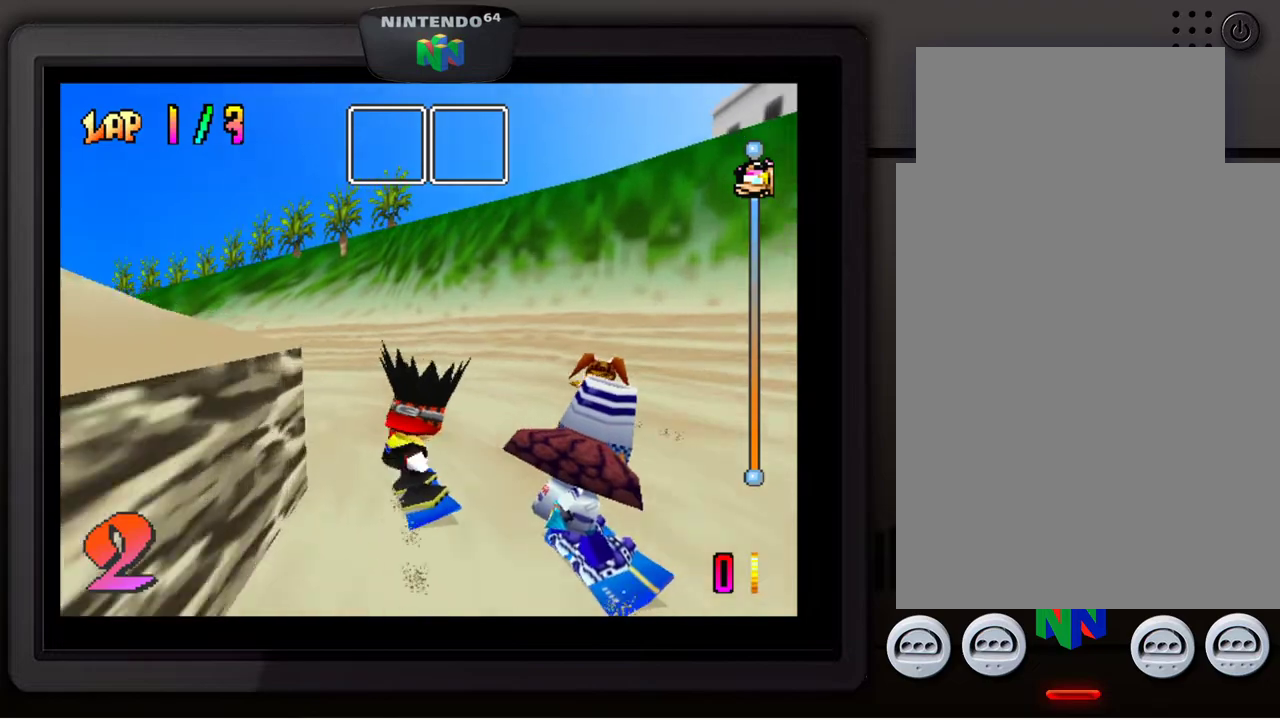
Gameplay with a controller (Nintendo layout); each line is a JSON object with the inputs held at the frame after it. "events" lists button and stick changes between this image and that frame as [ms after this image, input, new state], when the widget could be followed in between. Not read: L3 R3.
{"buttons": [], "left_stick": "center", "events": [[183, "left_stick", "center"], [283, "left_stick", "down-left"], [450, "left_stick", "center"]]}
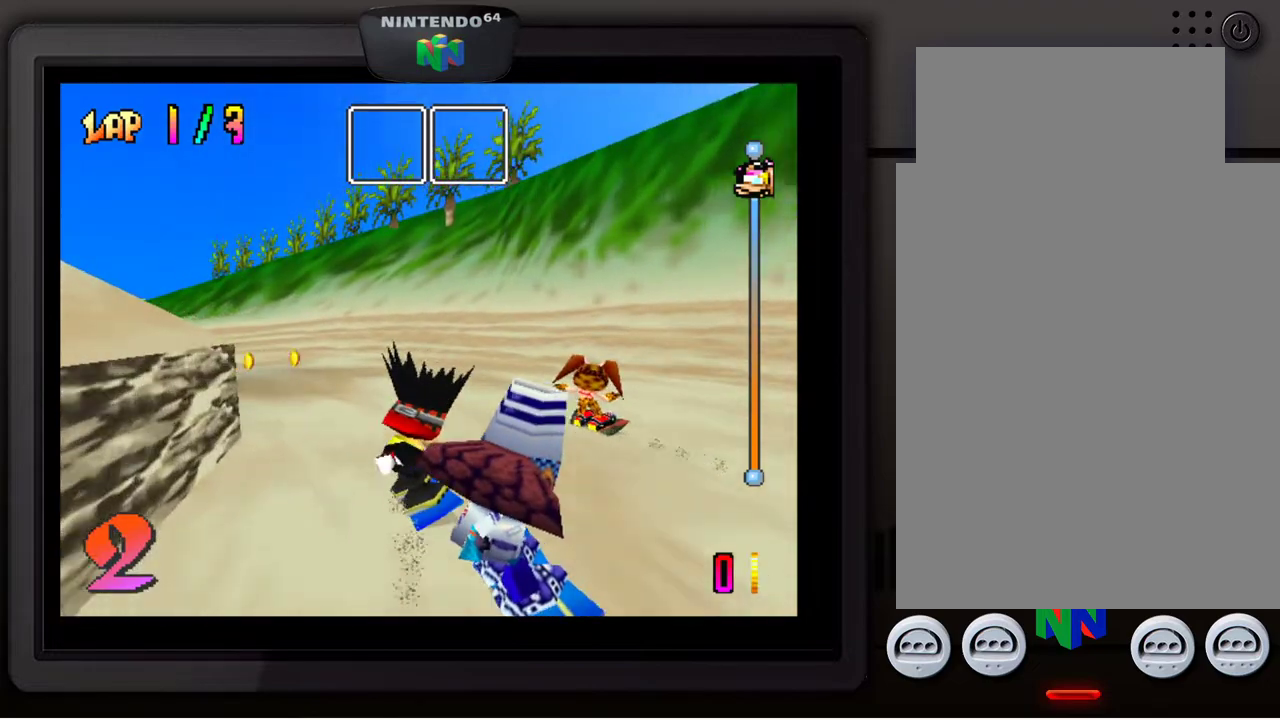
{"buttons": [], "left_stick": "center", "events": []}
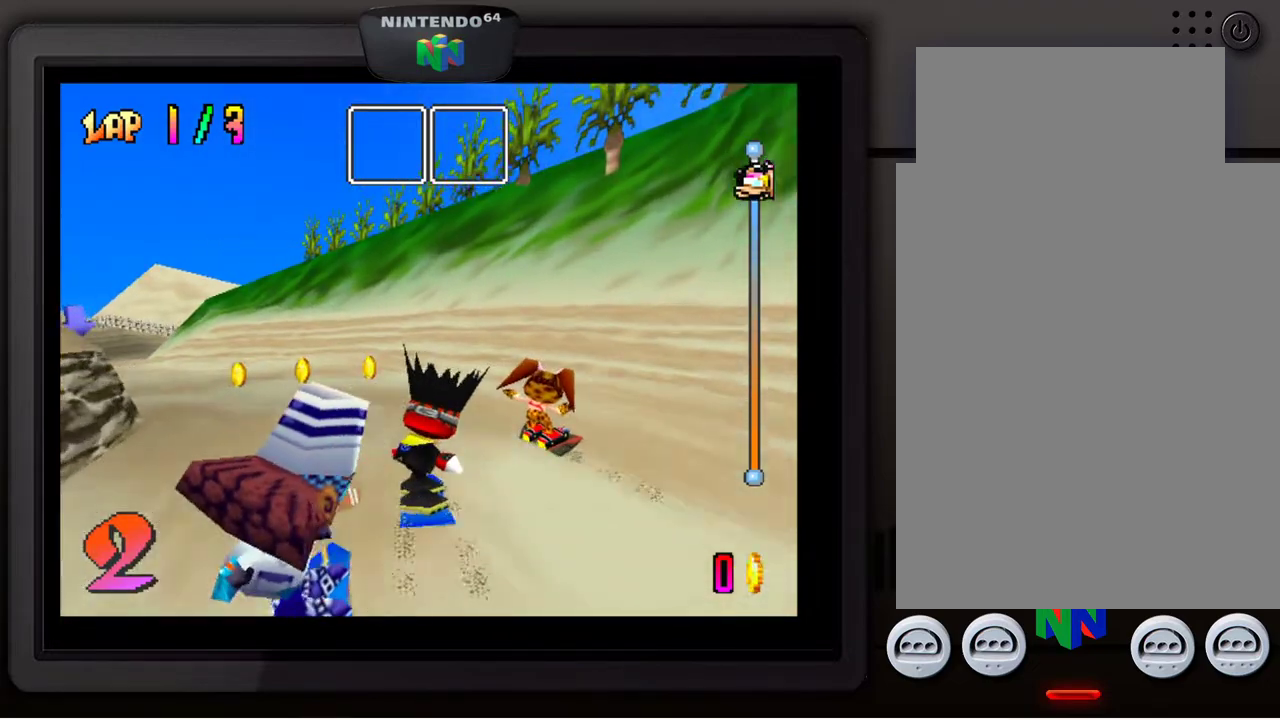
{"buttons": [], "left_stick": "down-left", "events": [[133, "left_stick", "down-left"]]}
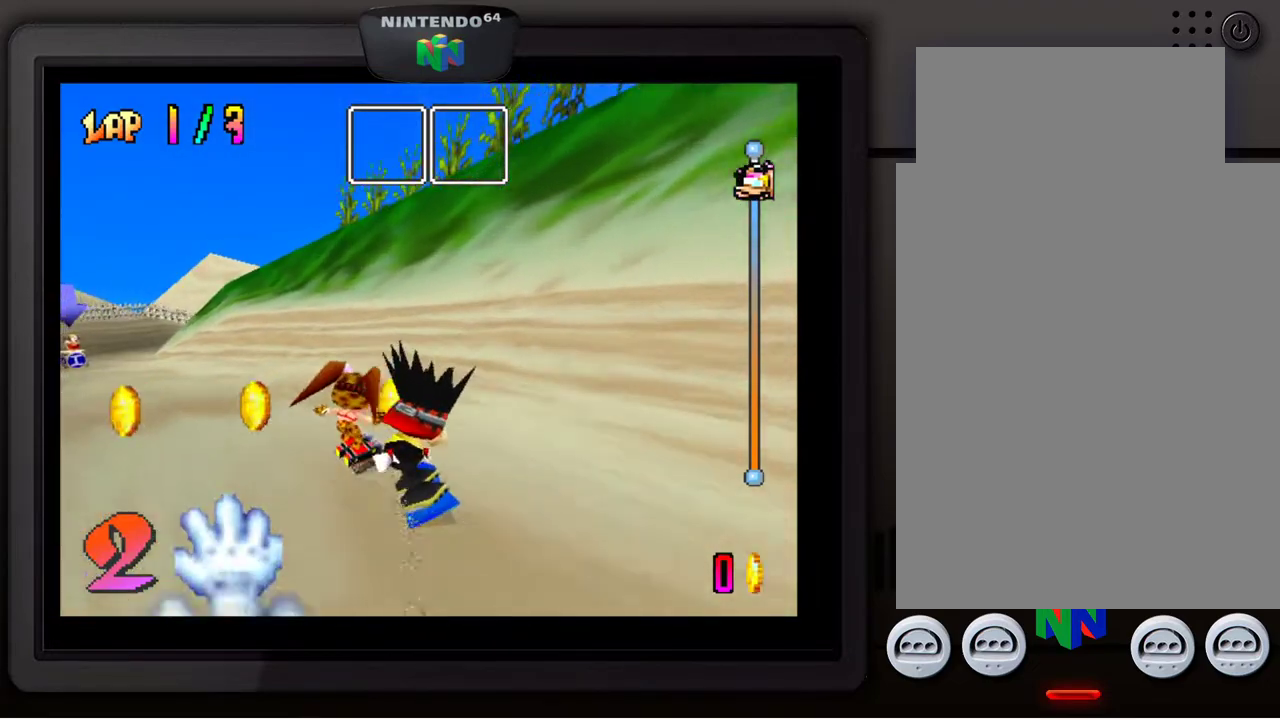
{"buttons": [], "left_stick": "down-left", "events": []}
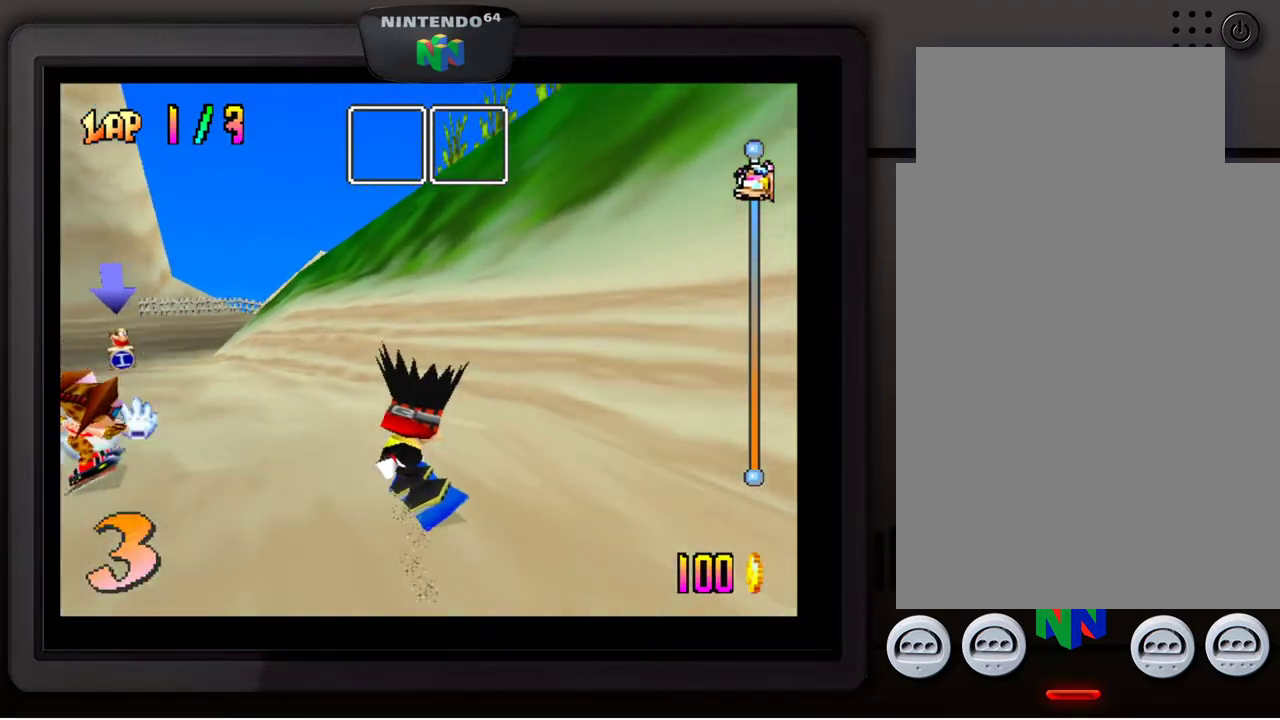
{"buttons": [], "left_stick": "down-left", "events": []}
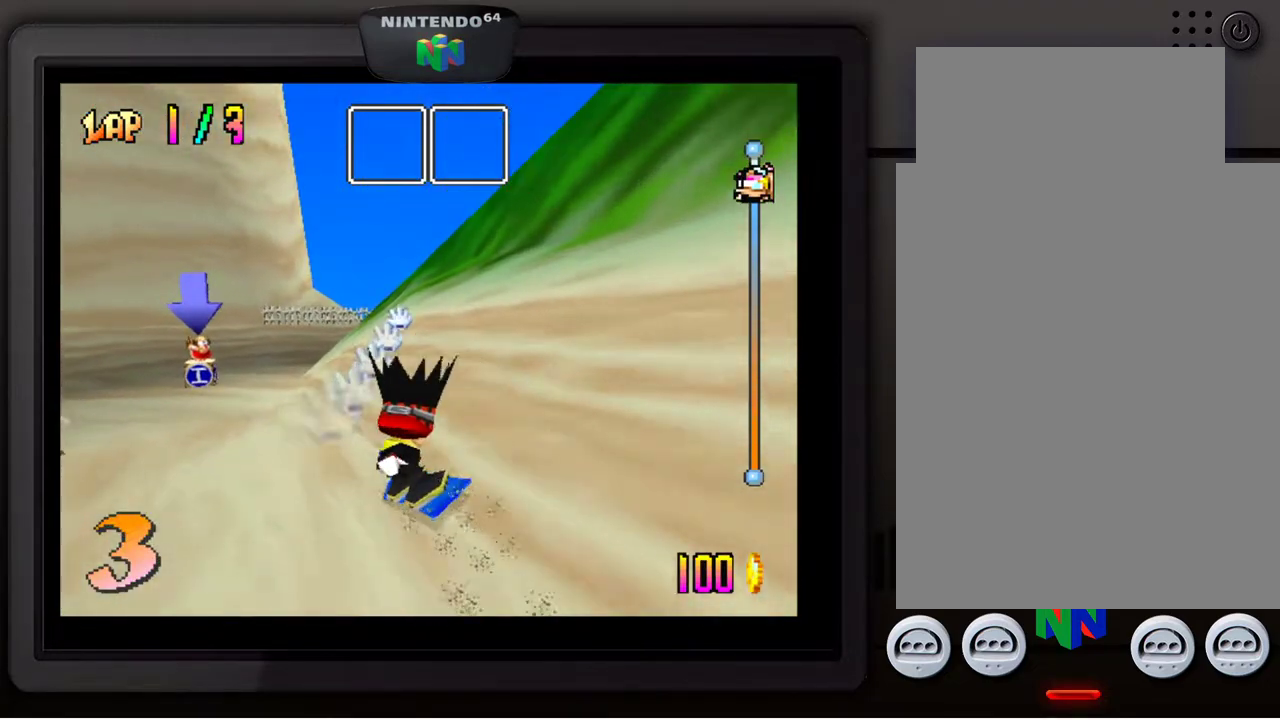
{"buttons": [], "left_stick": "center", "events": [[83, "left_stick", "center"]]}
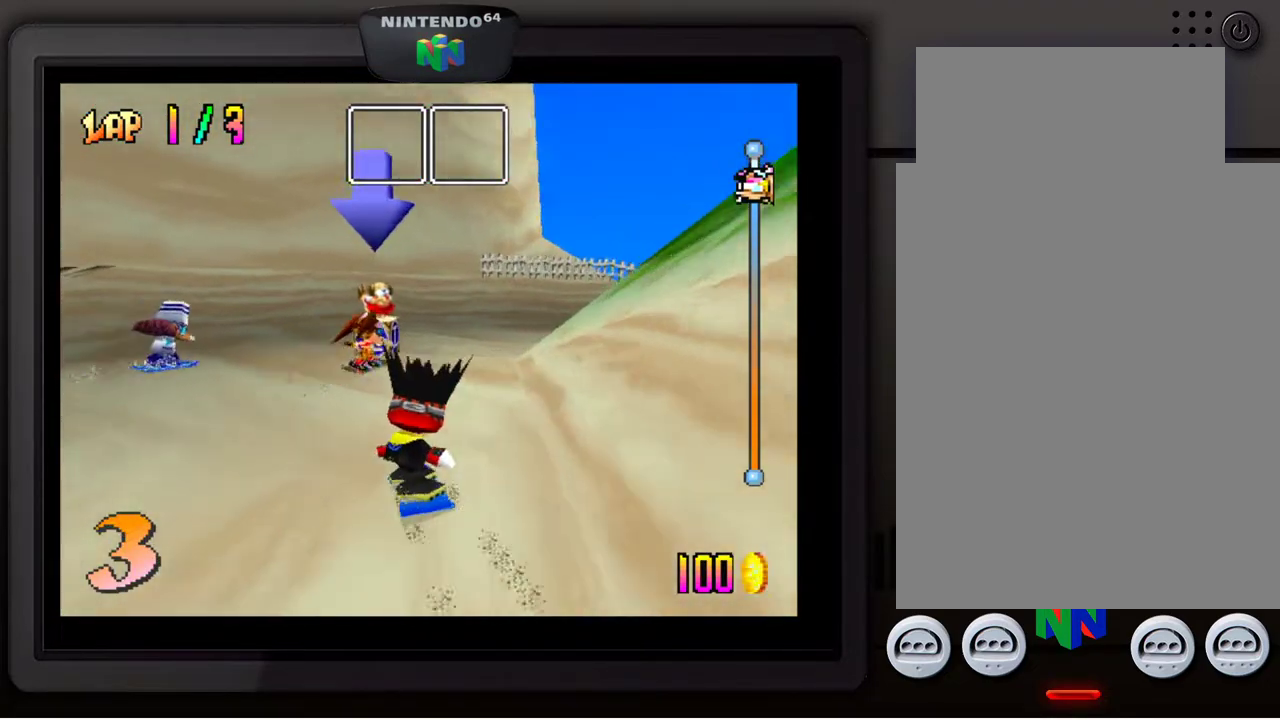
{"buttons": [], "left_stick": "down-right", "events": [[83, "left_stick", "right"], [200, "left_stick", "down-right"]]}
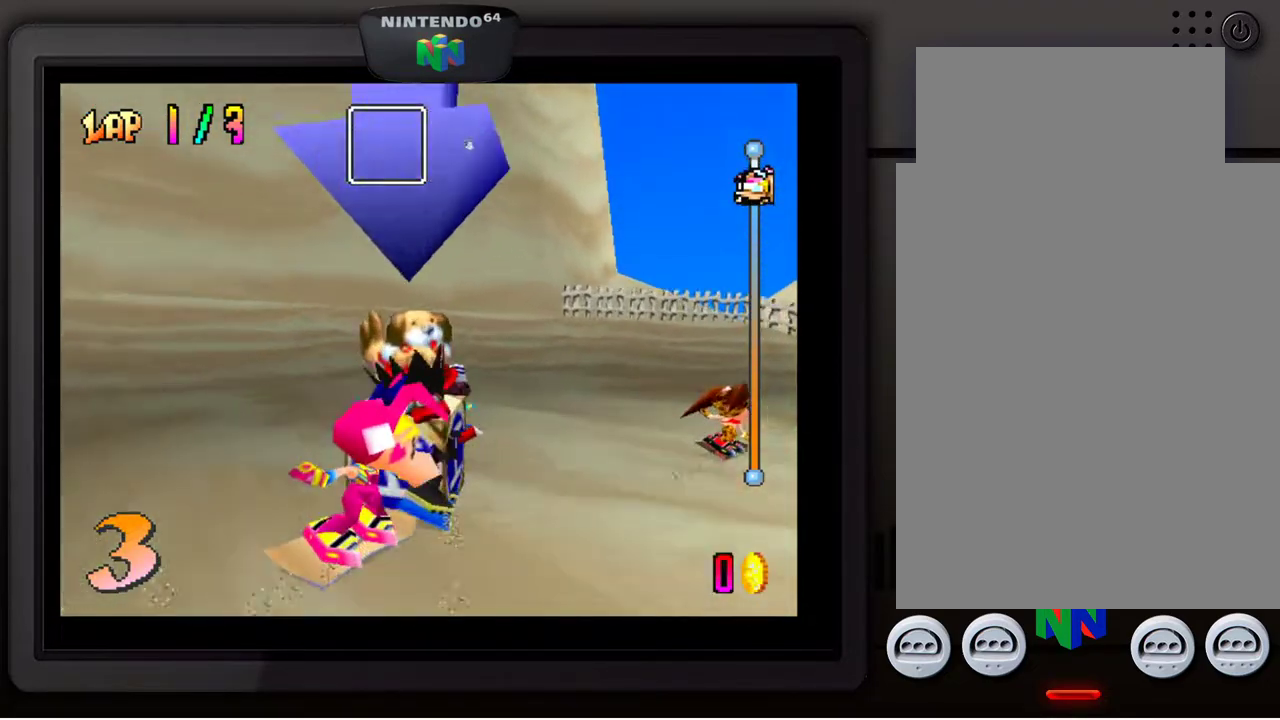
{"buttons": [], "left_stick": "down-right", "events": []}
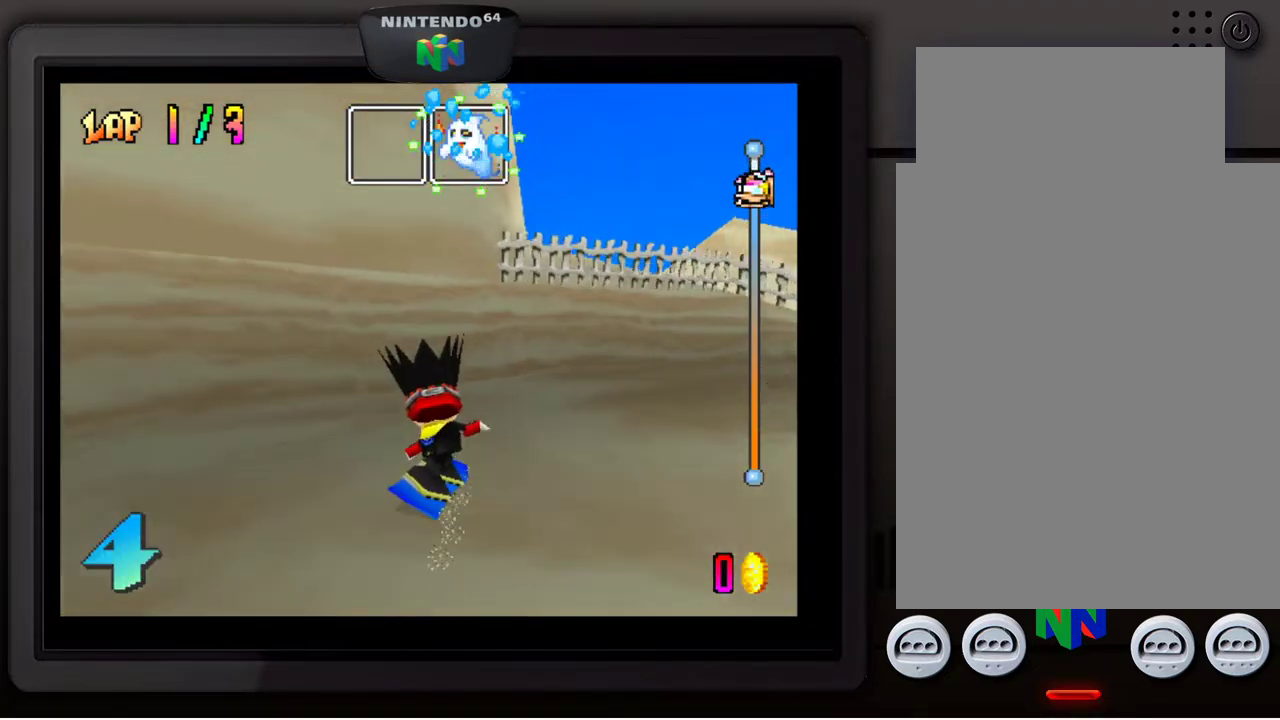
{"buttons": [], "left_stick": "down-right", "events": []}
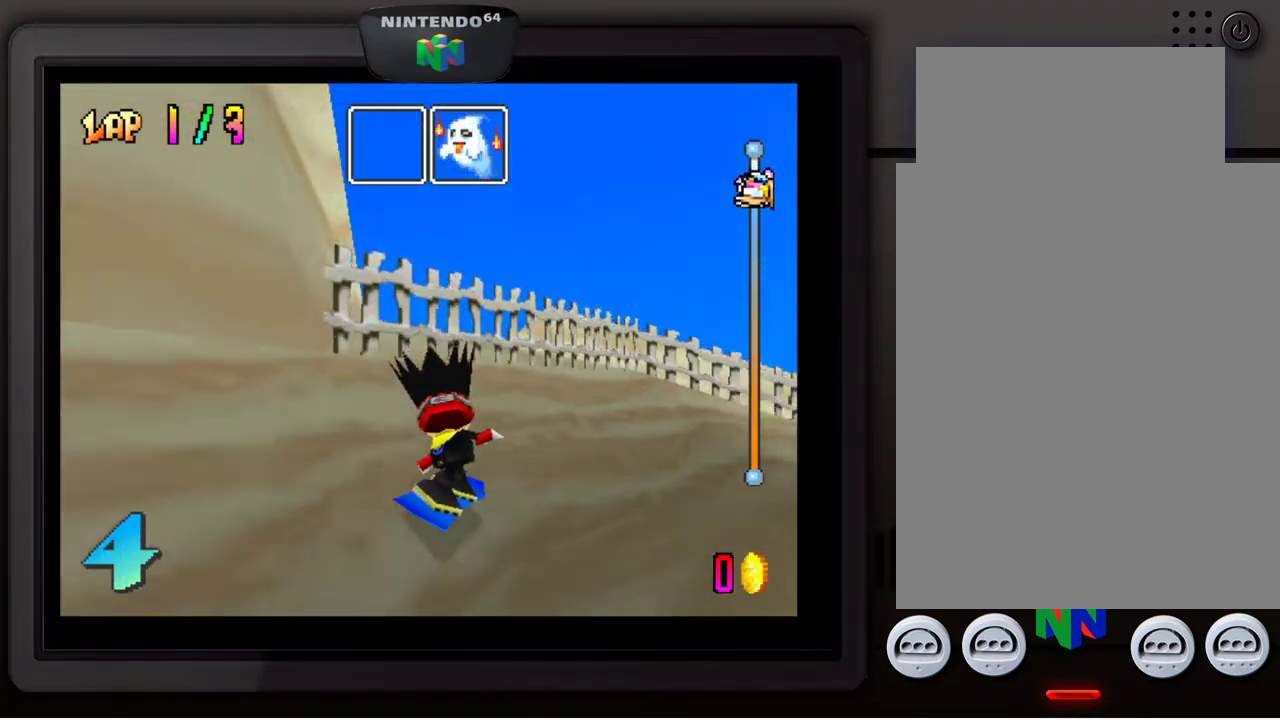
{"buttons": [], "left_stick": "down-right", "events": [[117, "B", "down"], [200, "B", "up"]]}
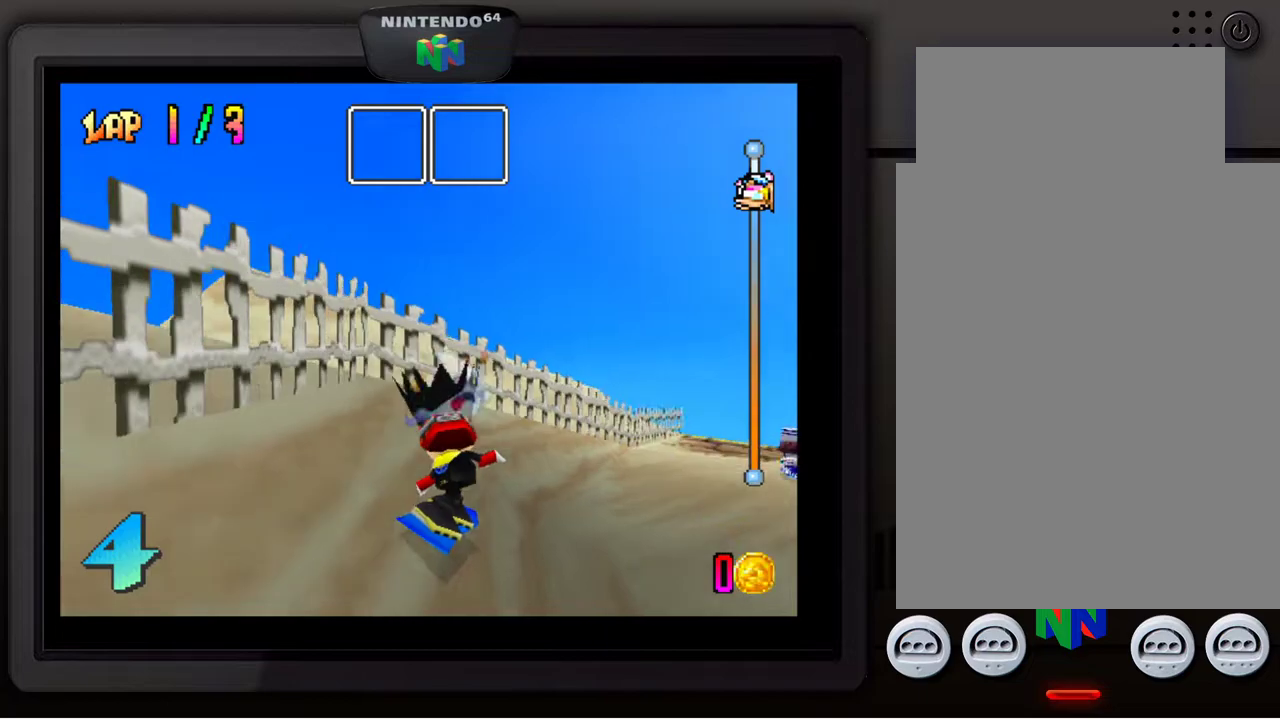
{"buttons": [], "left_stick": "center", "events": [[333, "left_stick", "center"]]}
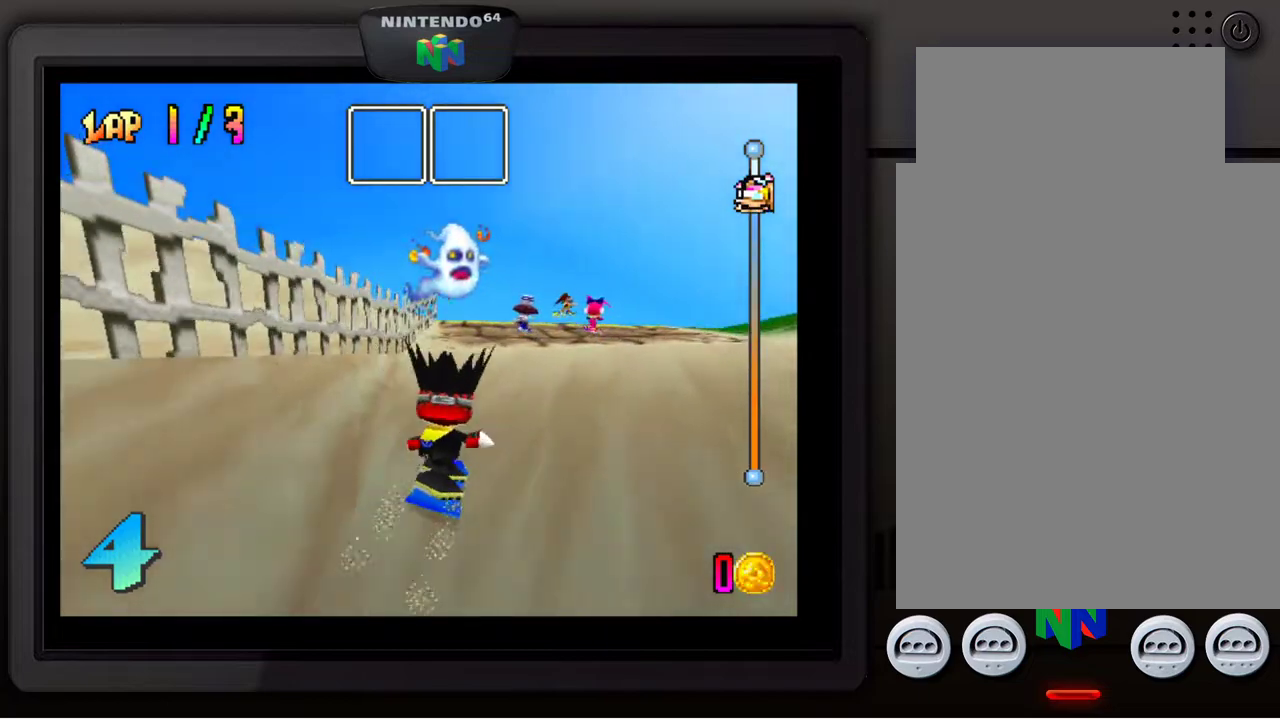
{"buttons": [], "left_stick": "center", "events": [[200, "left_stick", "left"], [383, "left_stick", "center"]]}
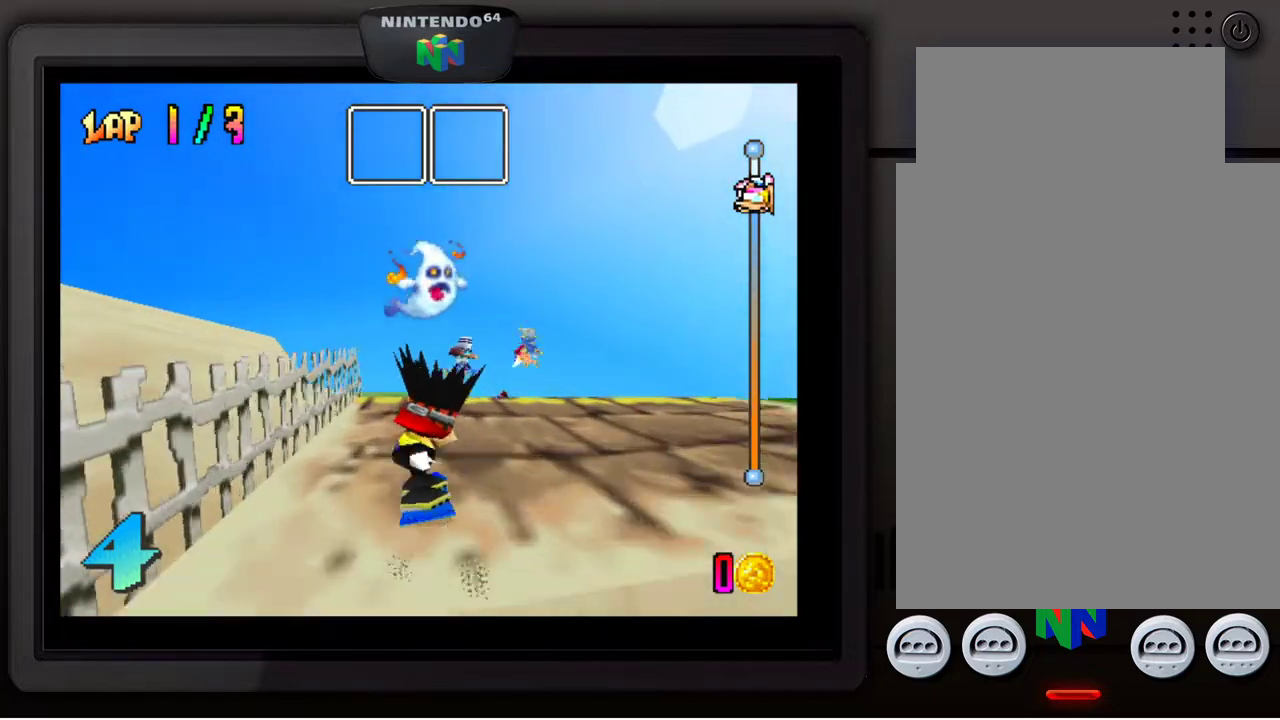
{"buttons": [], "left_stick": "up-left", "events": [[167, "A", "down"], [350, "left_stick", "up-left"], [383, "A", "up"]]}
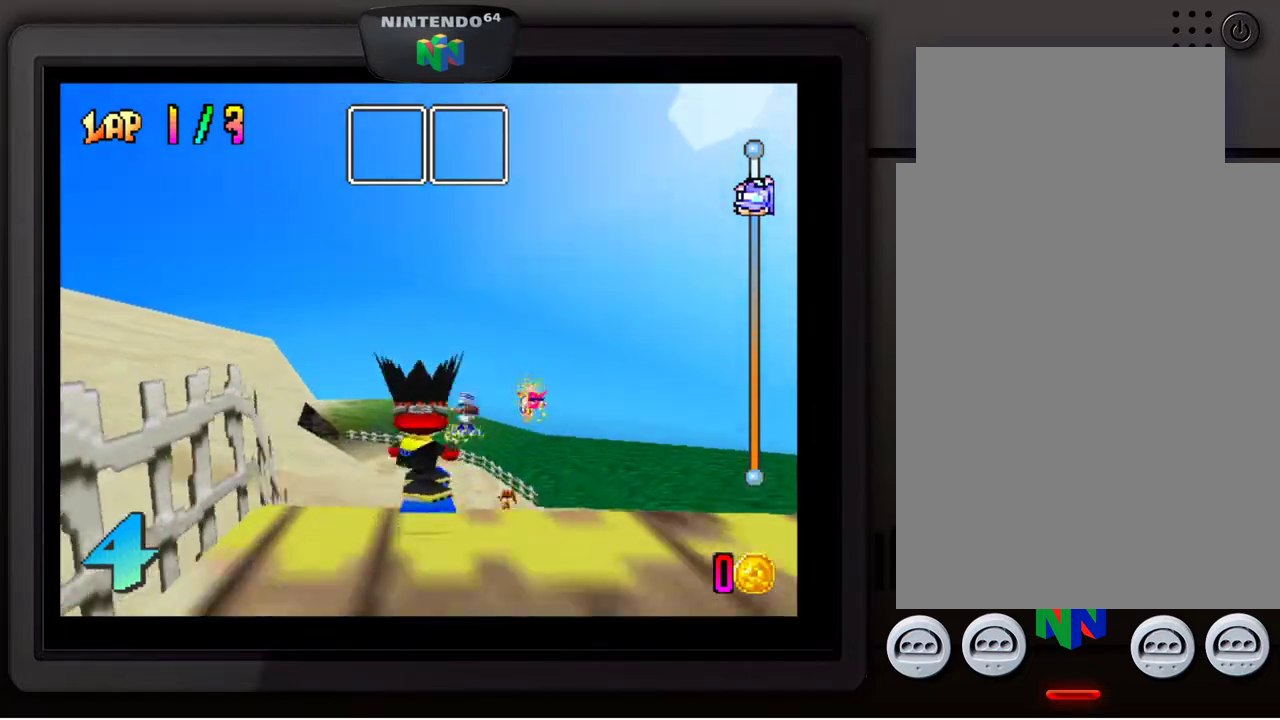
{"buttons": [], "left_stick": "up-right", "events": [[467, "left_stick", "up-right"]]}
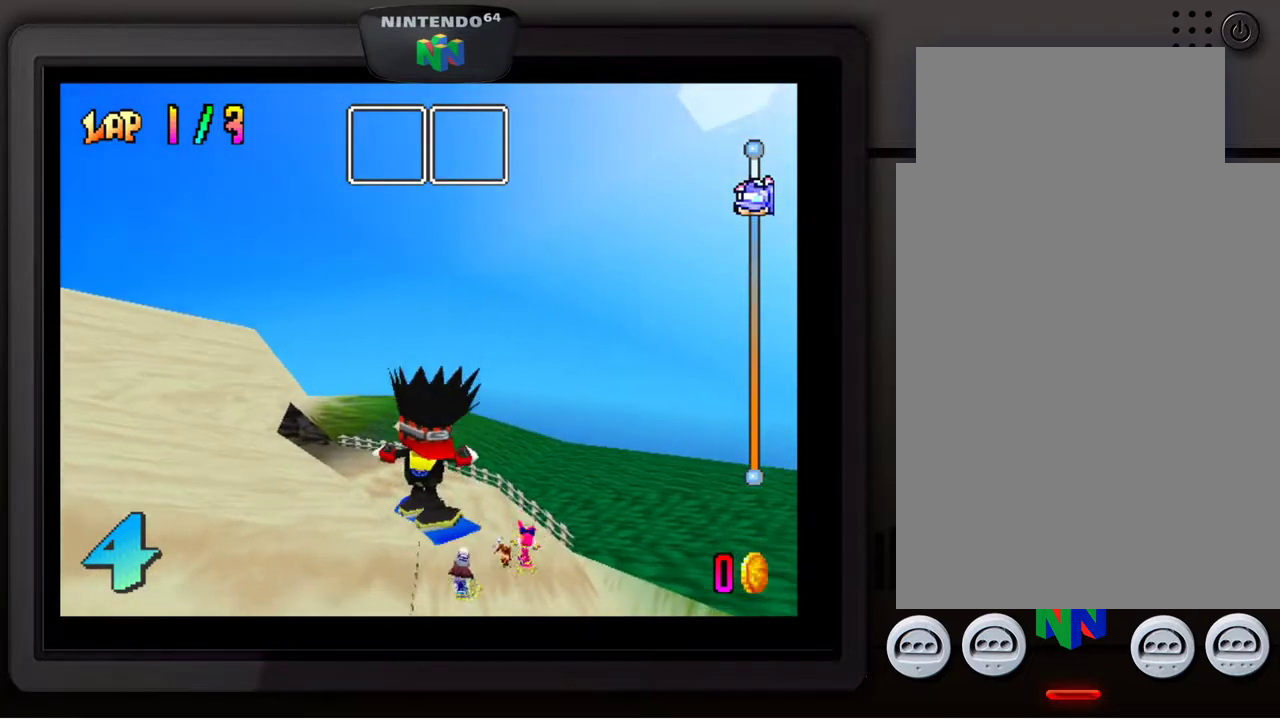
{"buttons": [], "left_stick": "center", "events": [[17, "left_stick", "right"], [167, "left_stick", "down-right"], [433, "left_stick", "center"]]}
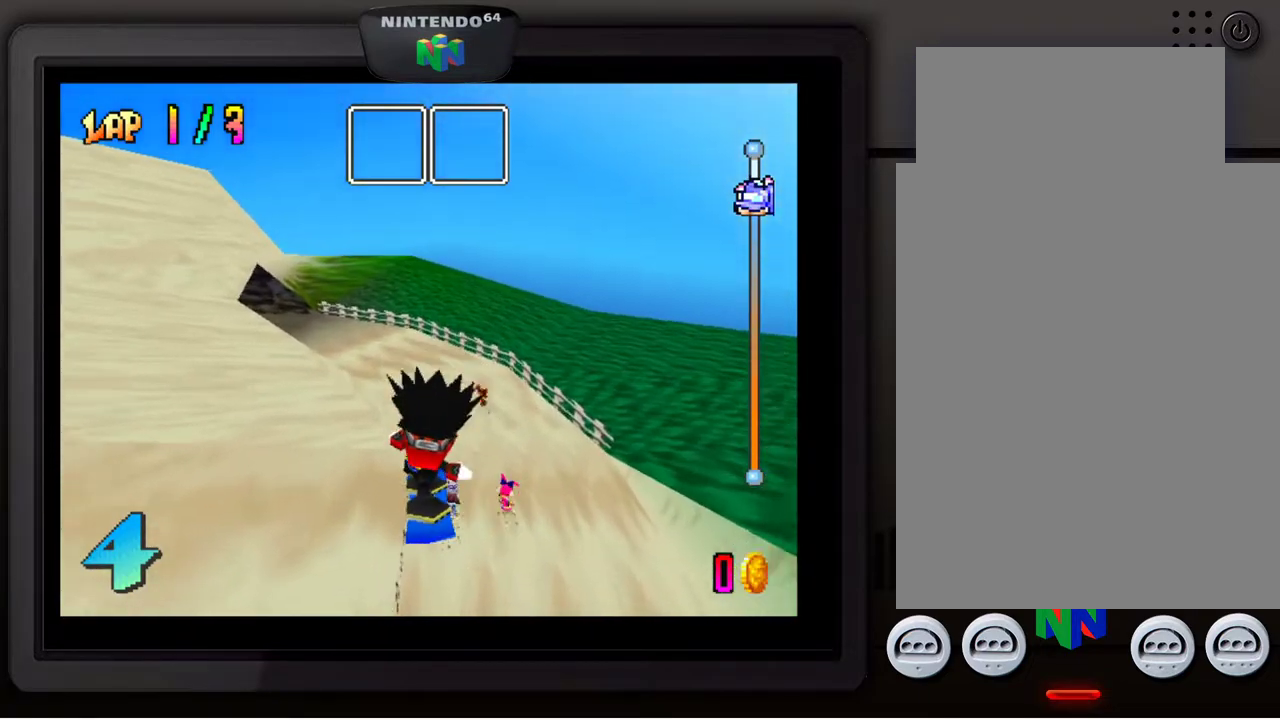
{"buttons": [], "left_stick": "center", "events": [[33, "C_RIGHT", "down"], [150, "C_RIGHT", "up"]]}
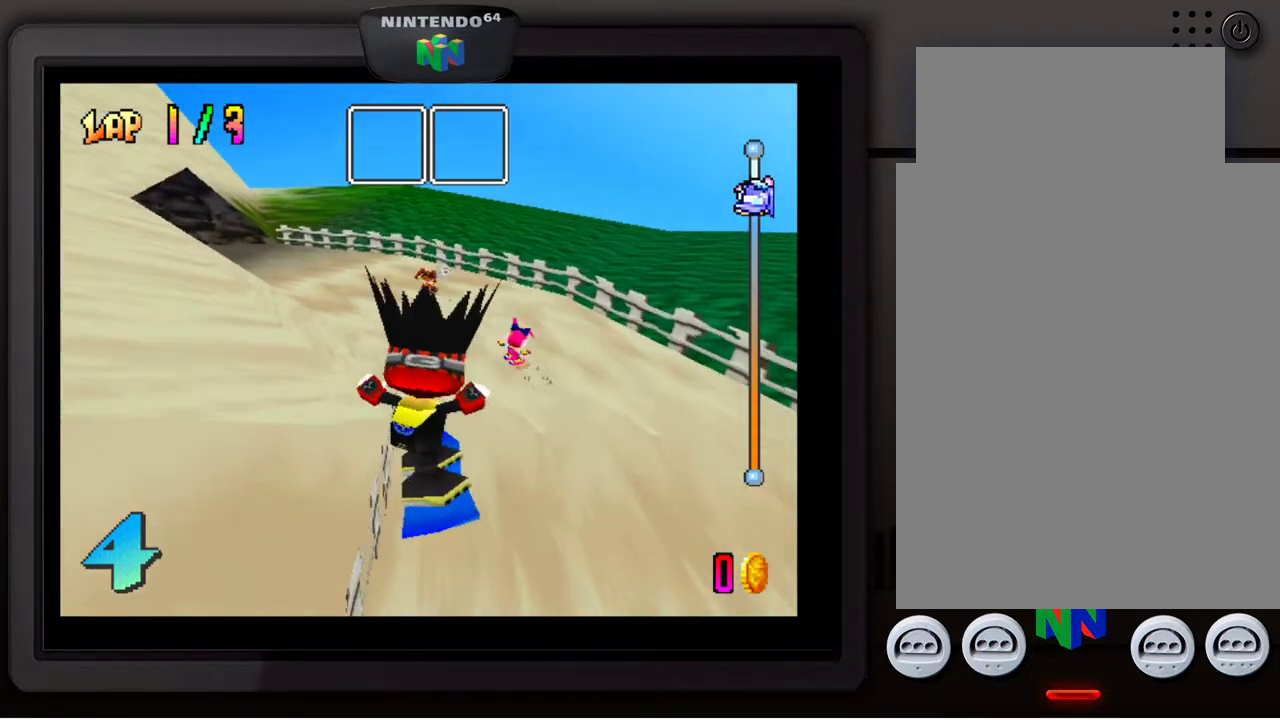
{"buttons": [], "left_stick": "down-left", "events": [[333, "left_stick", "down-left"]]}
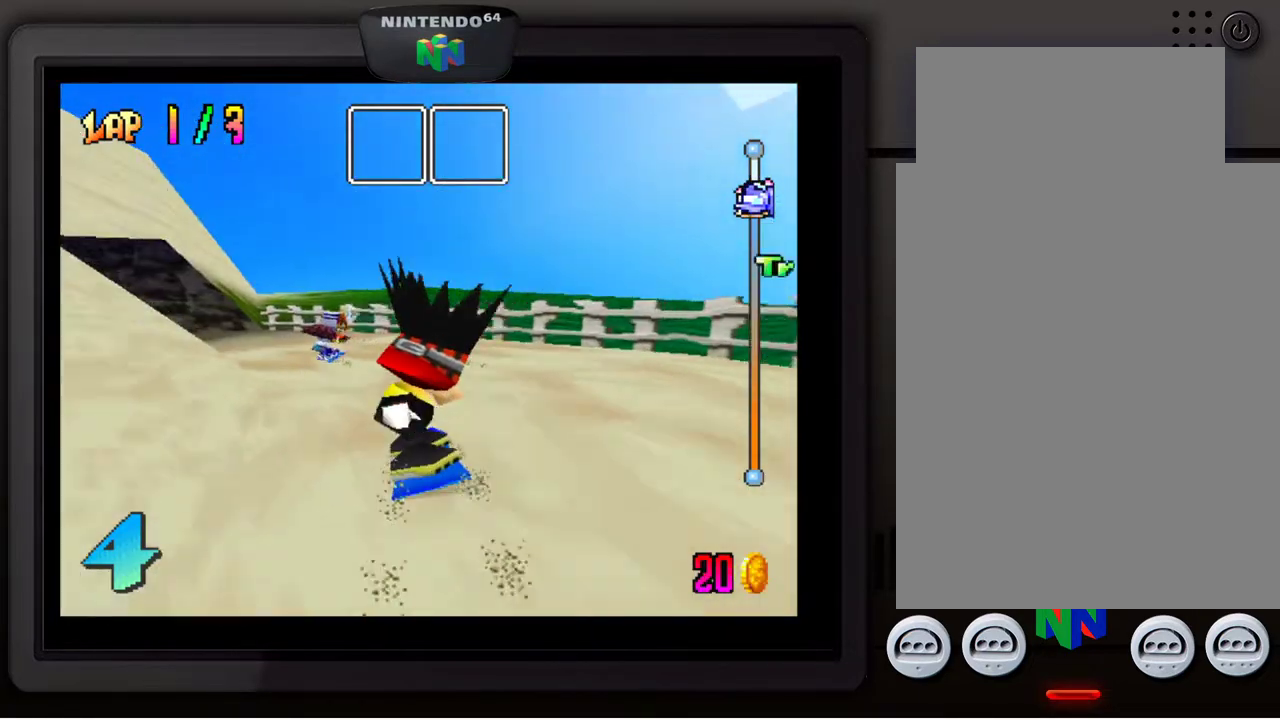
{"buttons": [], "left_stick": "down-left", "events": []}
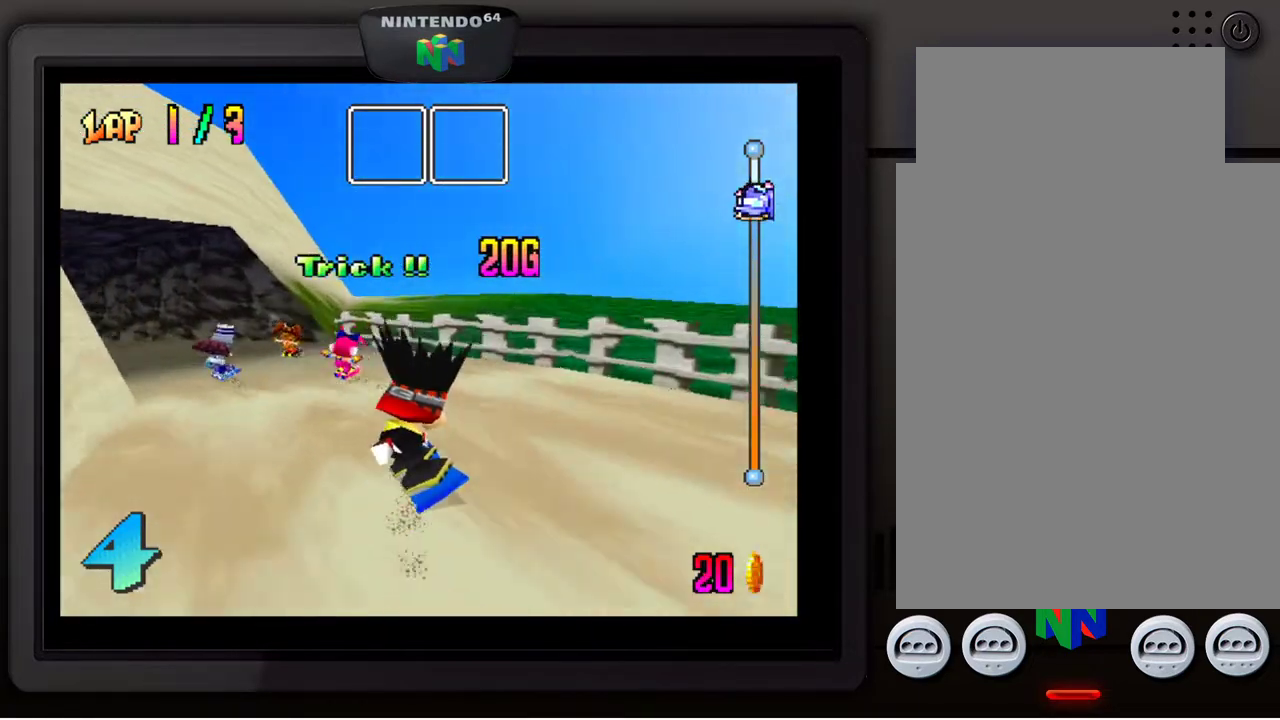
{"buttons": [], "left_stick": "down-left", "events": []}
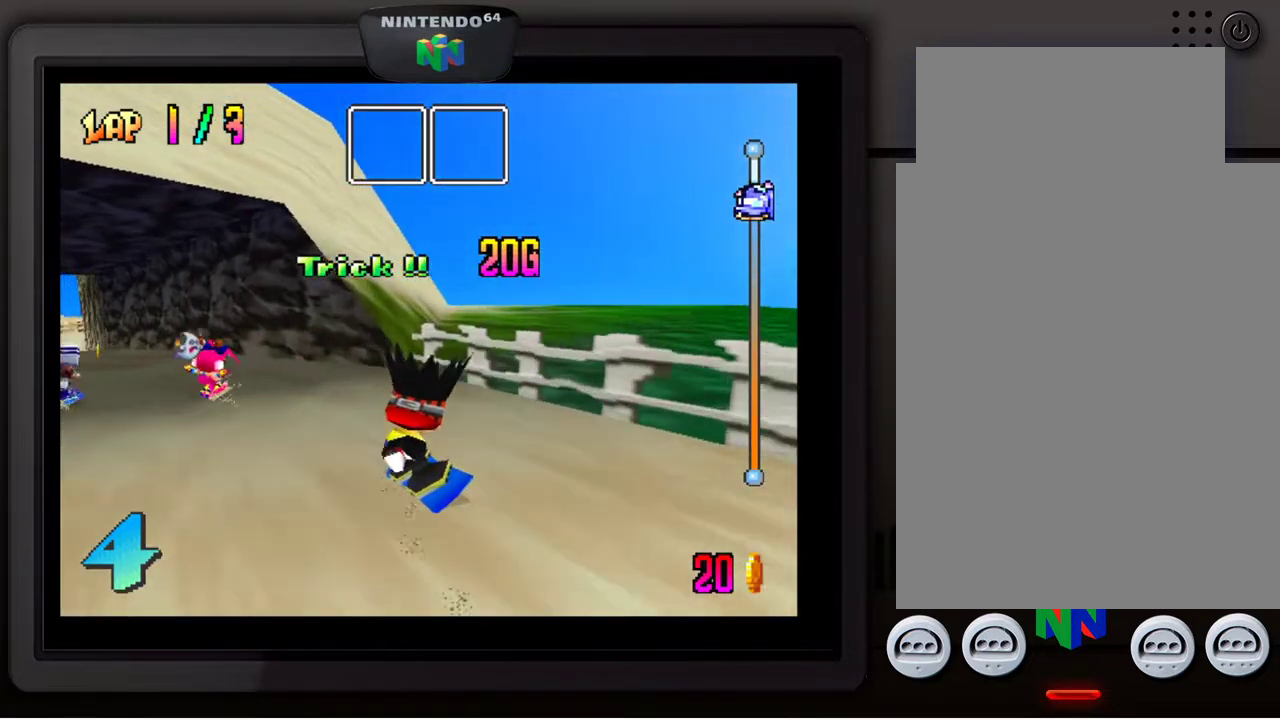
{"buttons": [], "left_stick": "down-left", "events": []}
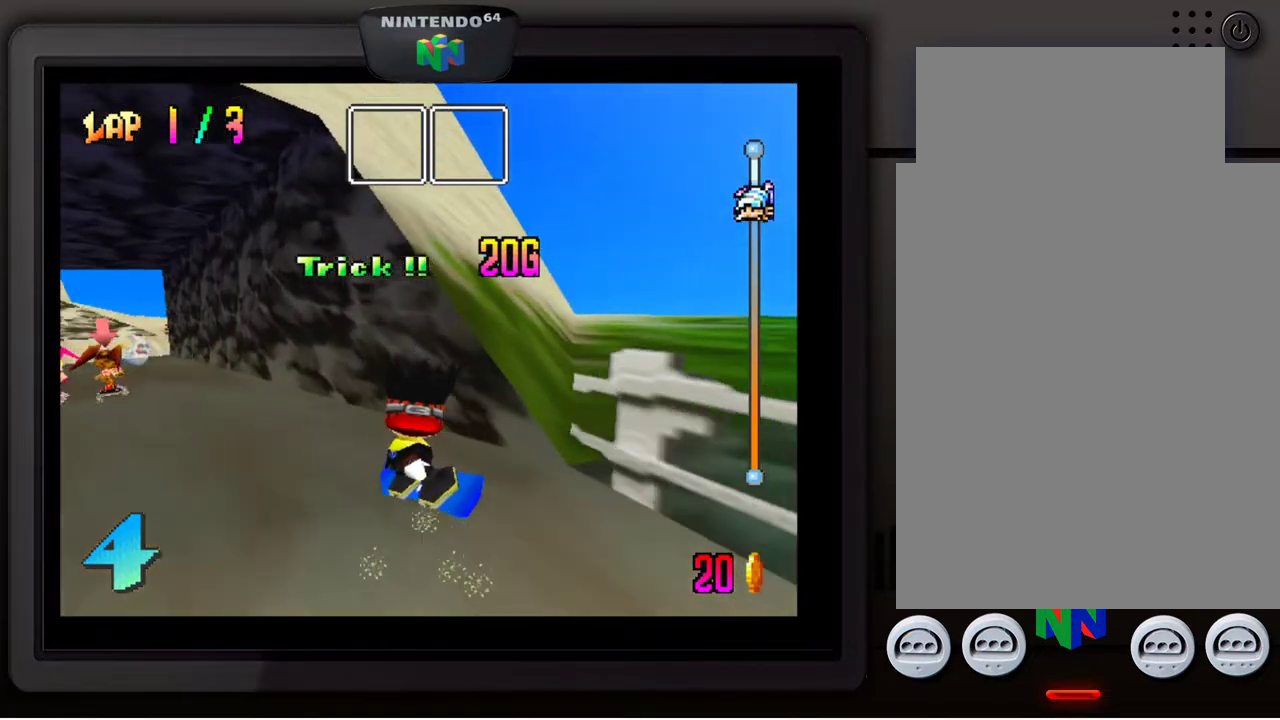
{"buttons": [], "left_stick": "center", "events": [[83, "left_stick", "center"]]}
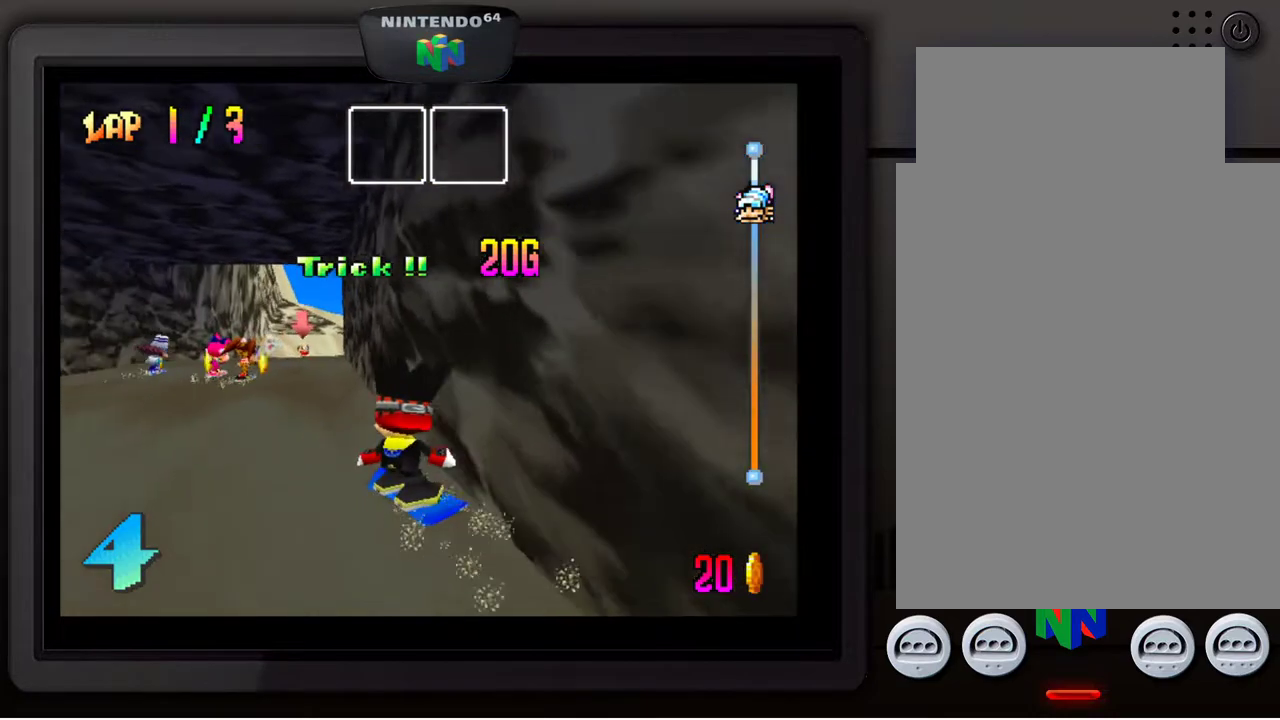
{"buttons": [], "left_stick": "right", "events": [[450, "left_stick", "right"]]}
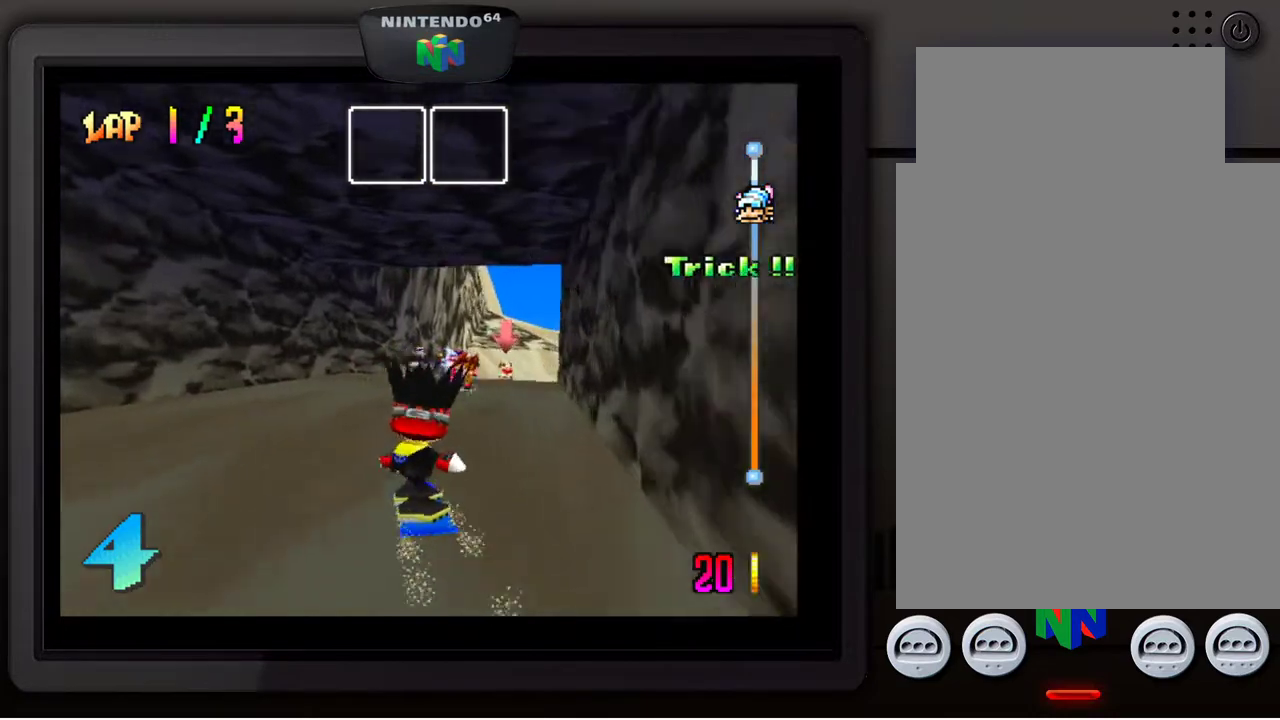
{"buttons": [], "left_stick": "center", "events": [[100, "left_stick", "down-right"], [350, "left_stick", "center"]]}
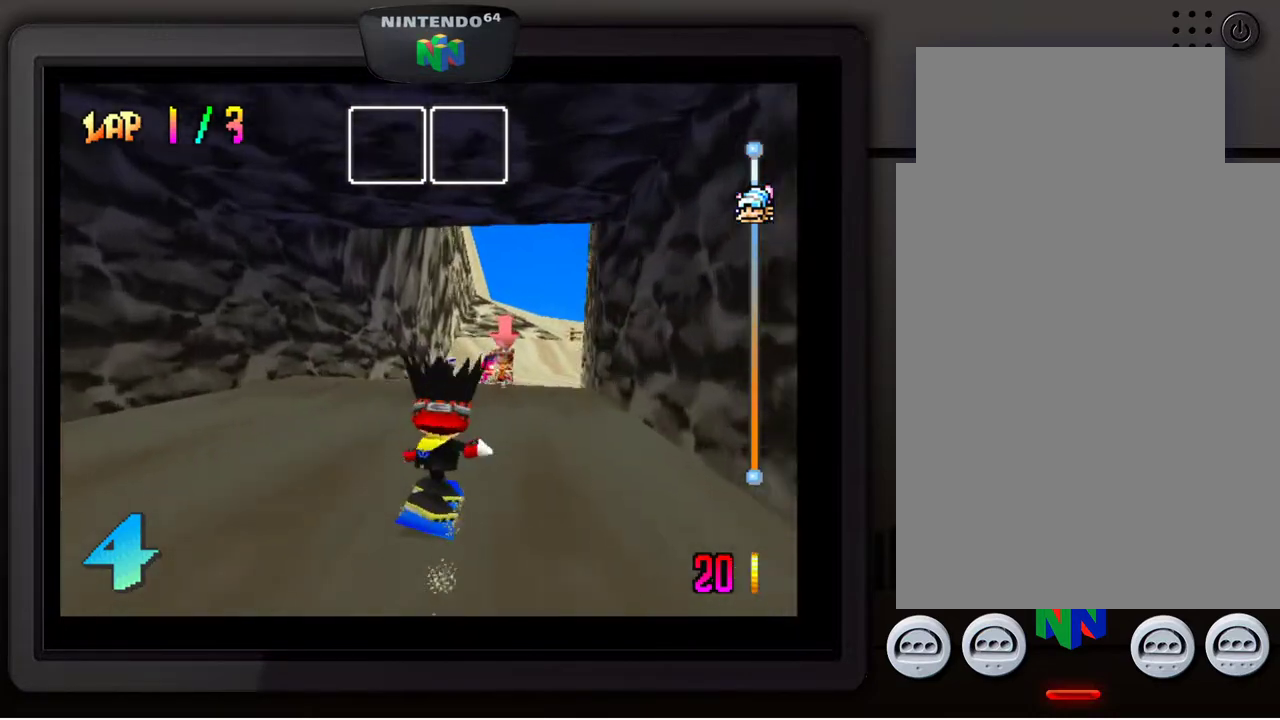
{"buttons": [], "left_stick": "center", "events": []}
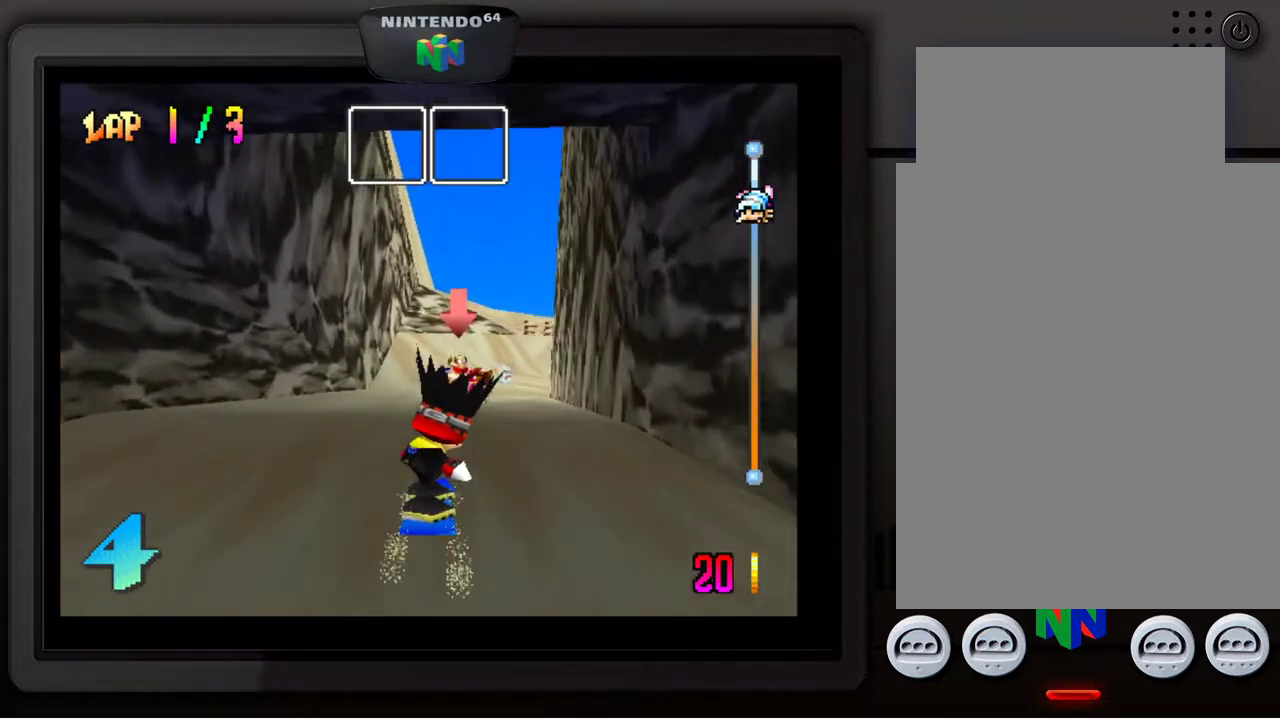
{"buttons": [], "left_stick": "center", "events": []}
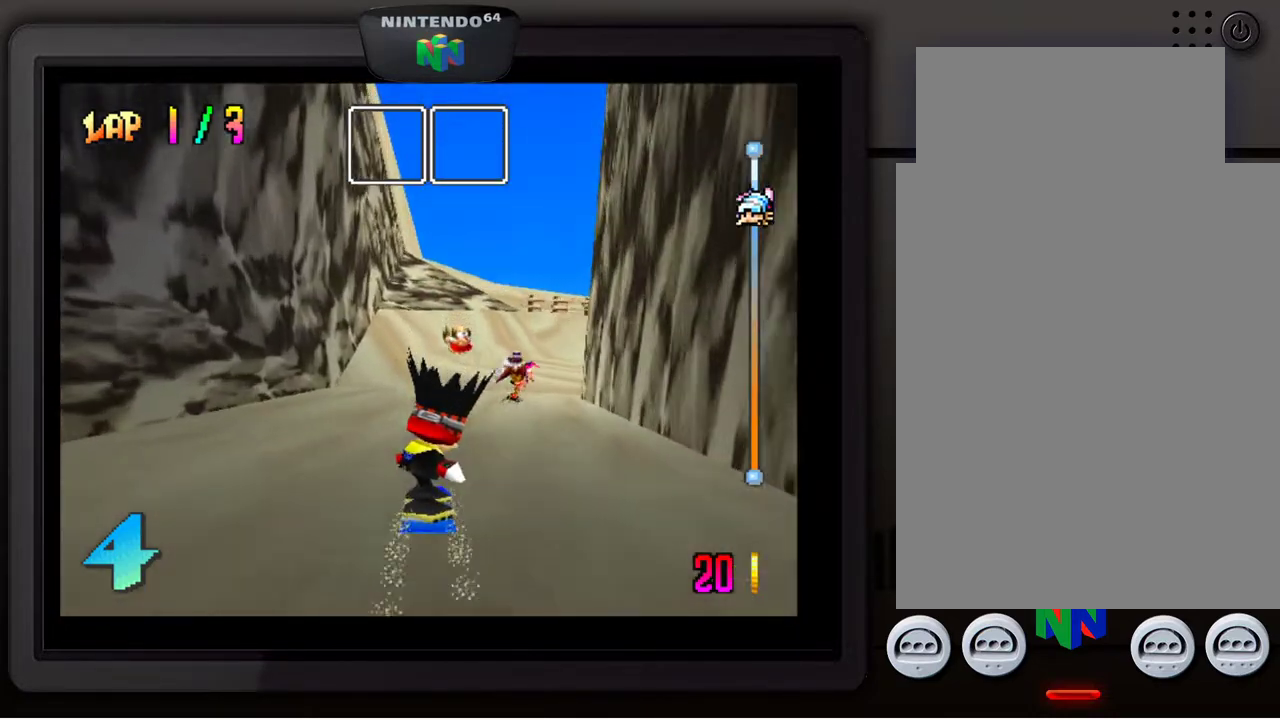
{"buttons": [], "left_stick": "down-right", "events": [[233, "left_stick", "down-left"], [367, "left_stick", "center"], [467, "left_stick", "down-right"]]}
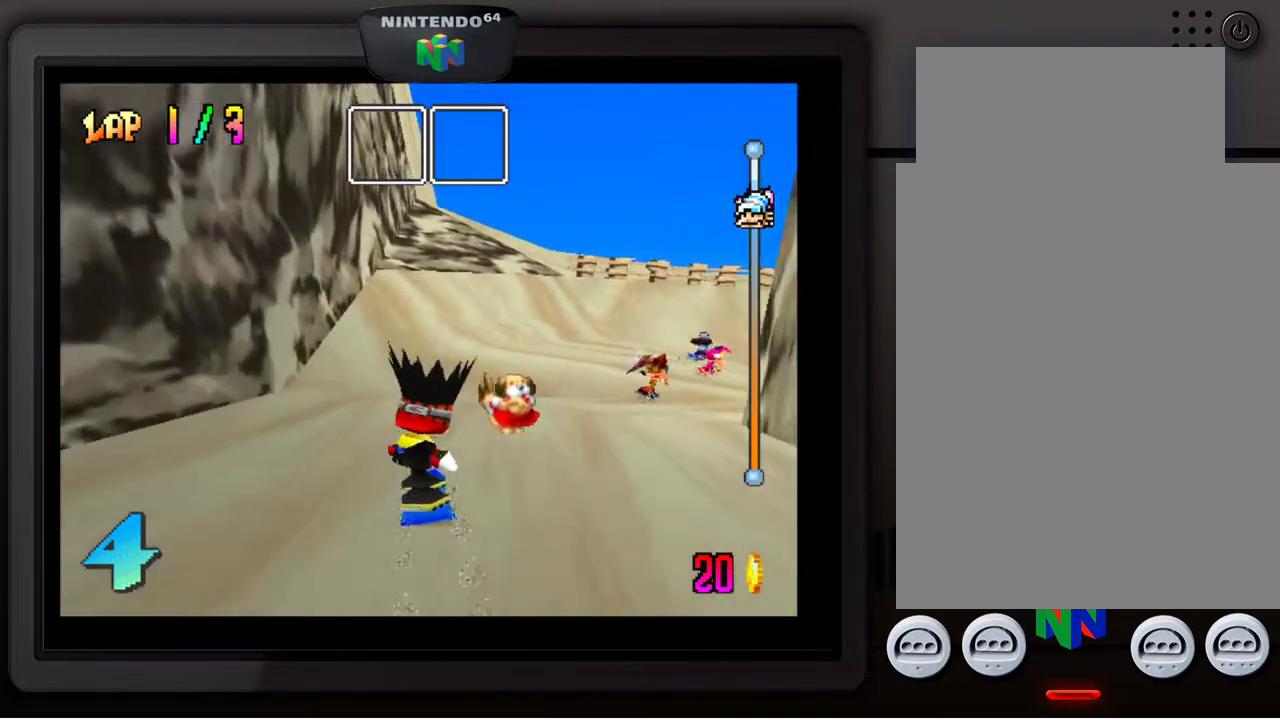
{"buttons": [], "left_stick": "down-right", "events": []}
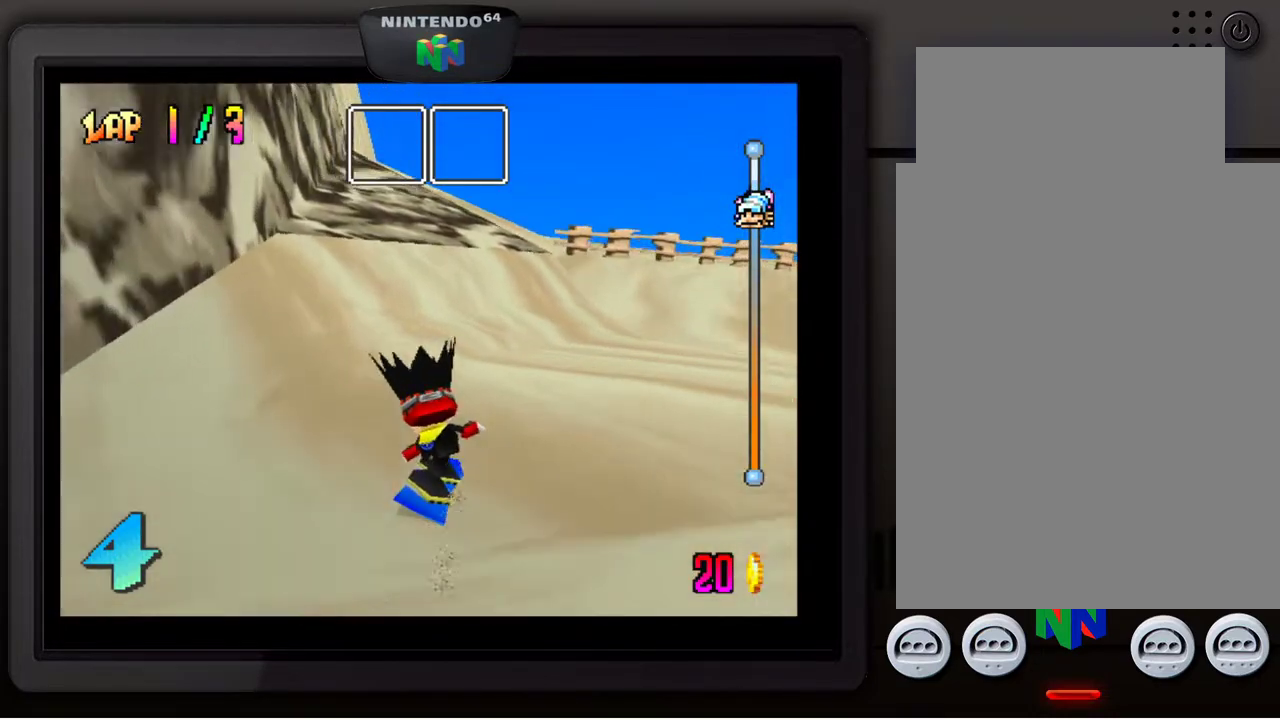
{"buttons": [], "left_stick": "down-right", "events": []}
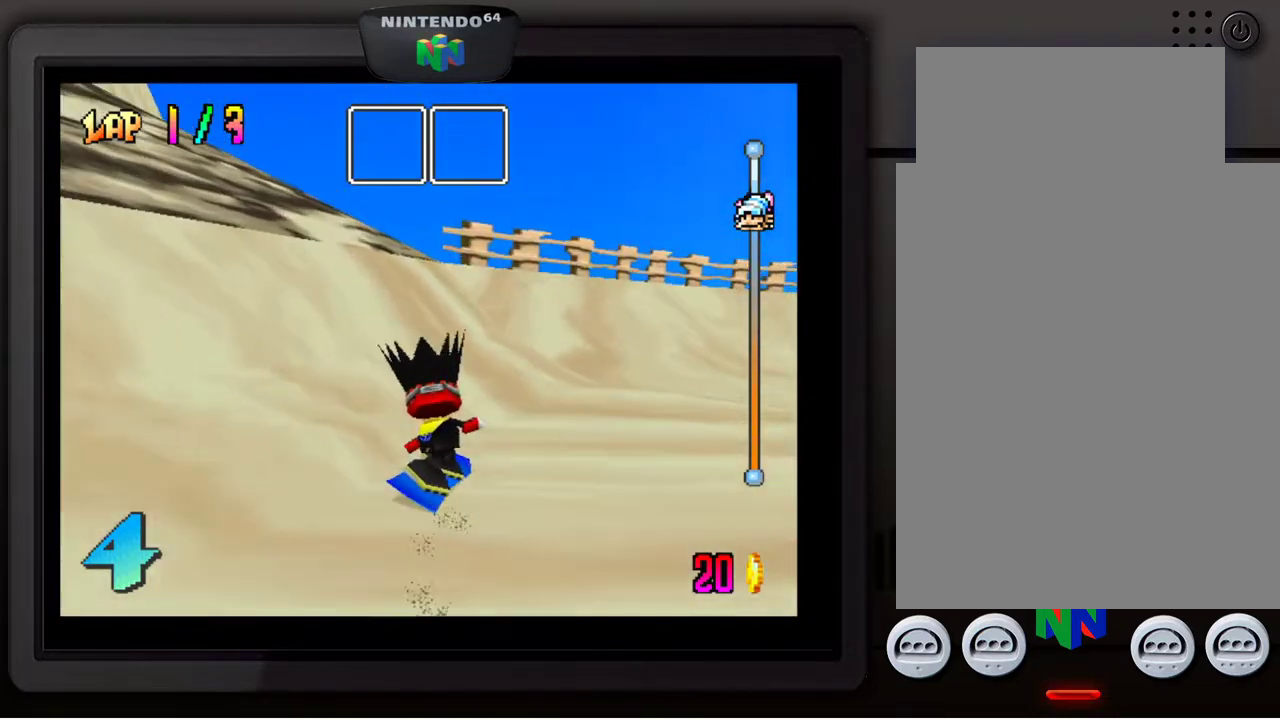
{"buttons": [], "left_stick": "down-right", "events": []}
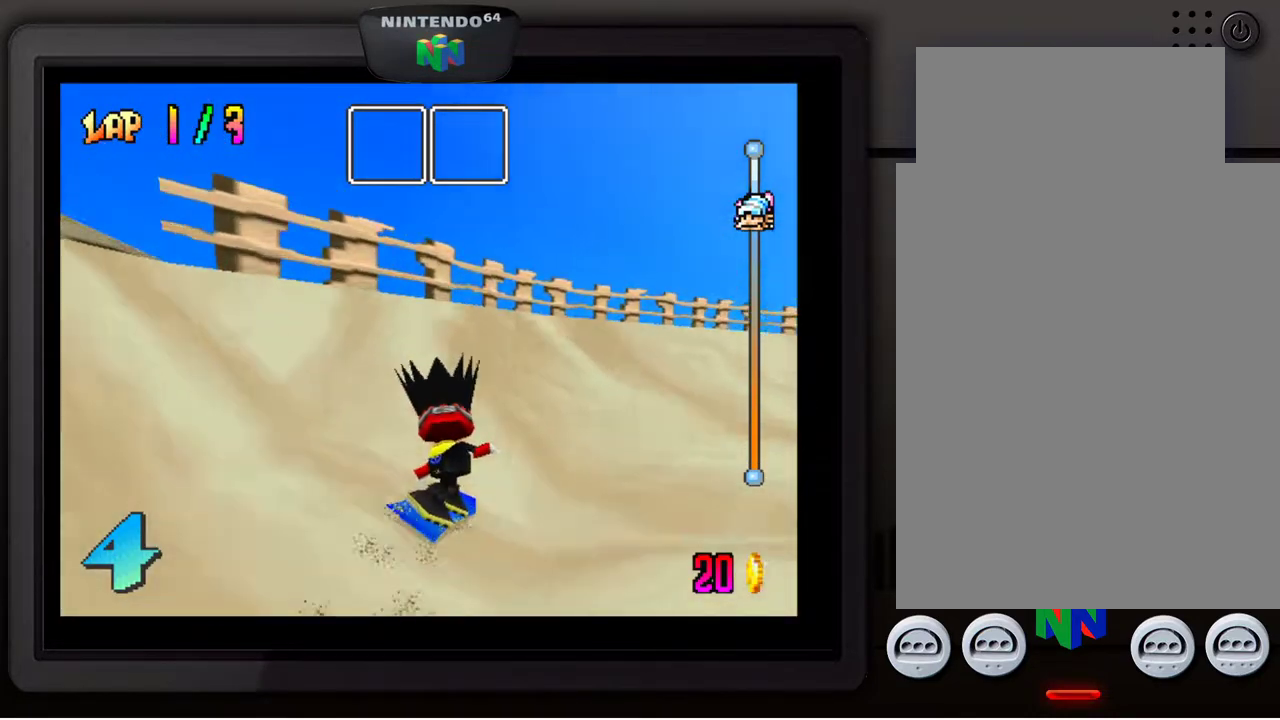
{"buttons": [], "left_stick": "down-right", "events": []}
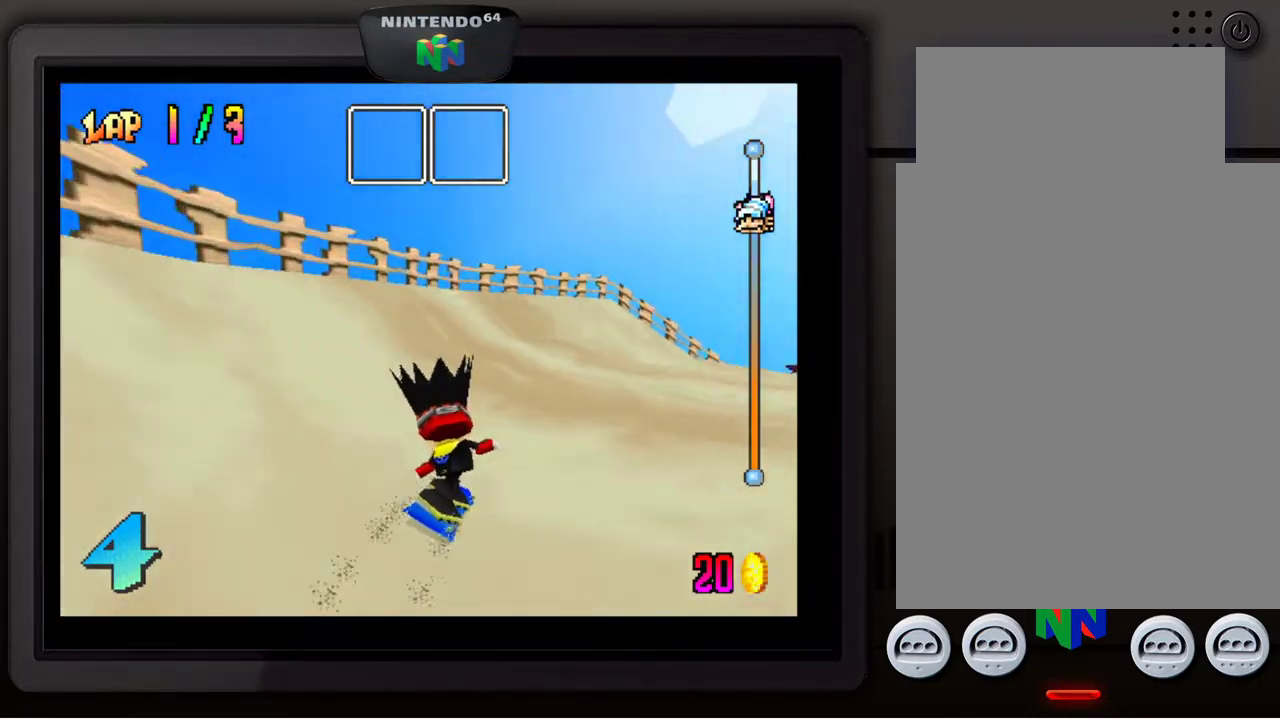
{"buttons": [], "left_stick": "down-right", "events": []}